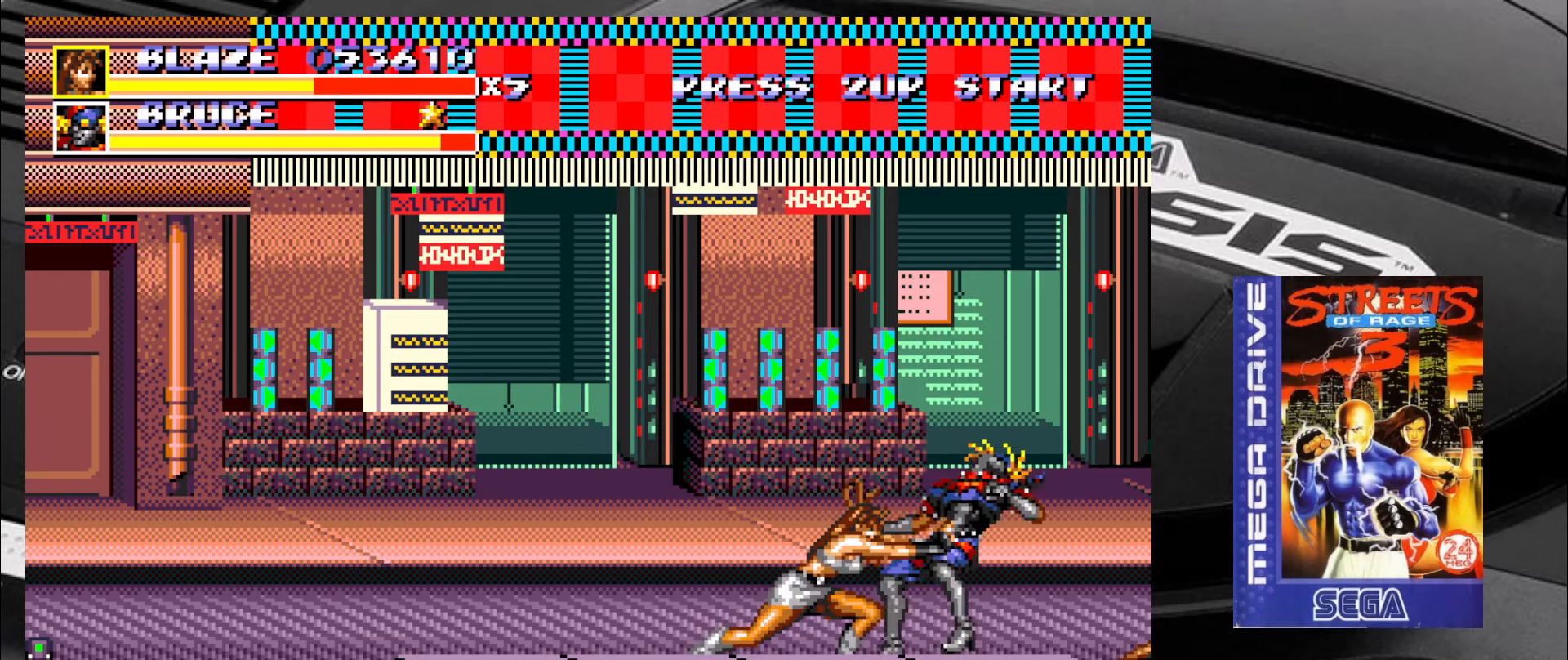
Gameplay with a controller (arcade stick); each line is a JSON object with the inputs held at the frame after it. "events" lists button and stick changes between this image and that frame as [ms after this image, input, new state], when the widget could be followed in between. Not read: L3 R3.
{"buttons": [], "left_stick": "down-left", "events": [[250, "left_stick", "down"], [300, "left_stick", "down-left"]]}
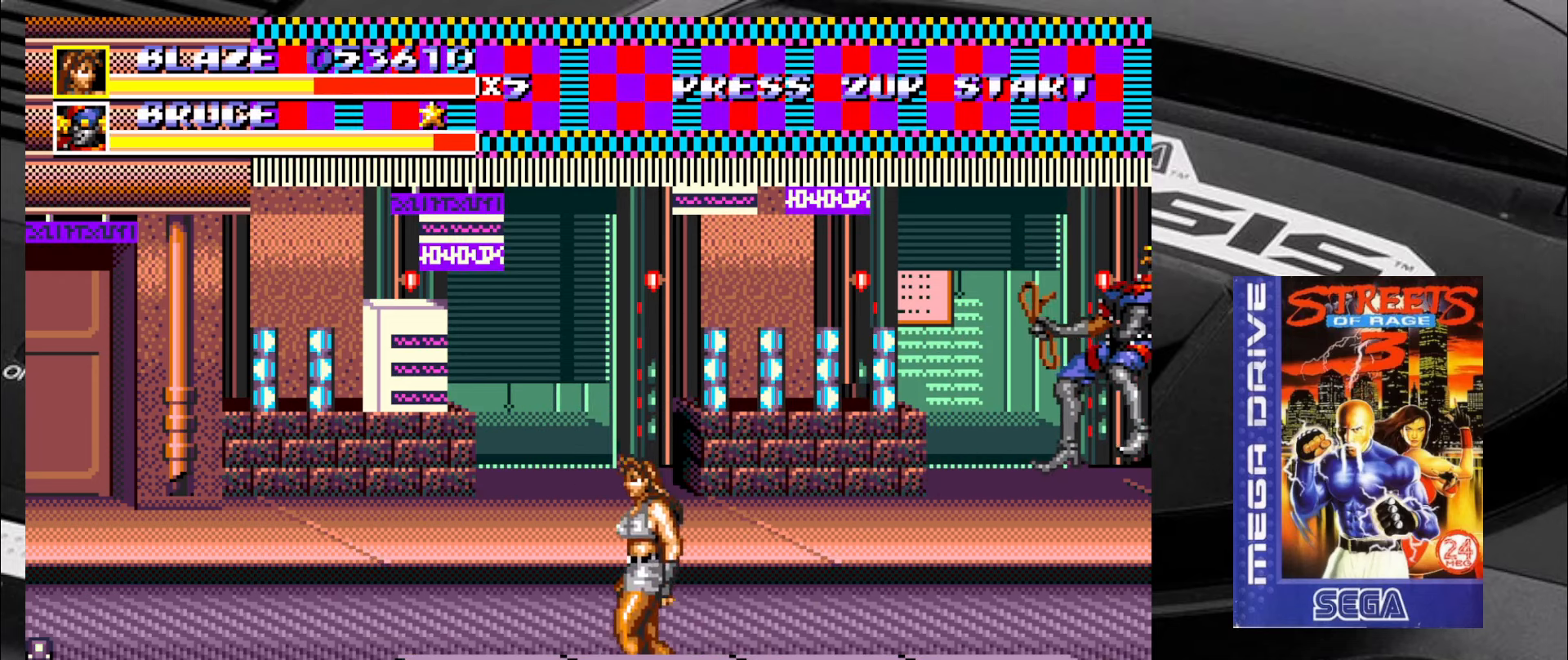
{"buttons": [], "left_stick": "down-left", "events": []}
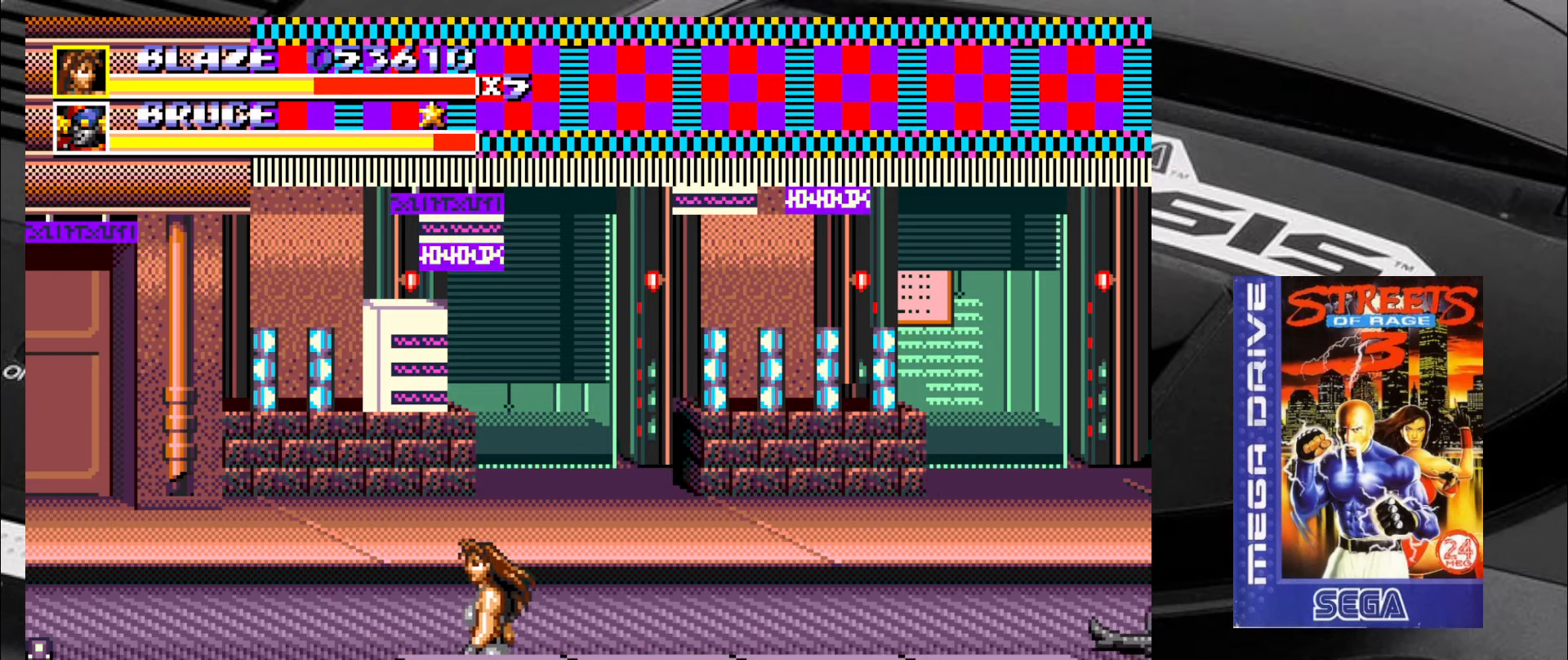
{"buttons": [], "left_stick": "up-right", "events": [[116, "left_stick", "up-left"], [366, "left_stick", "up-right"]]}
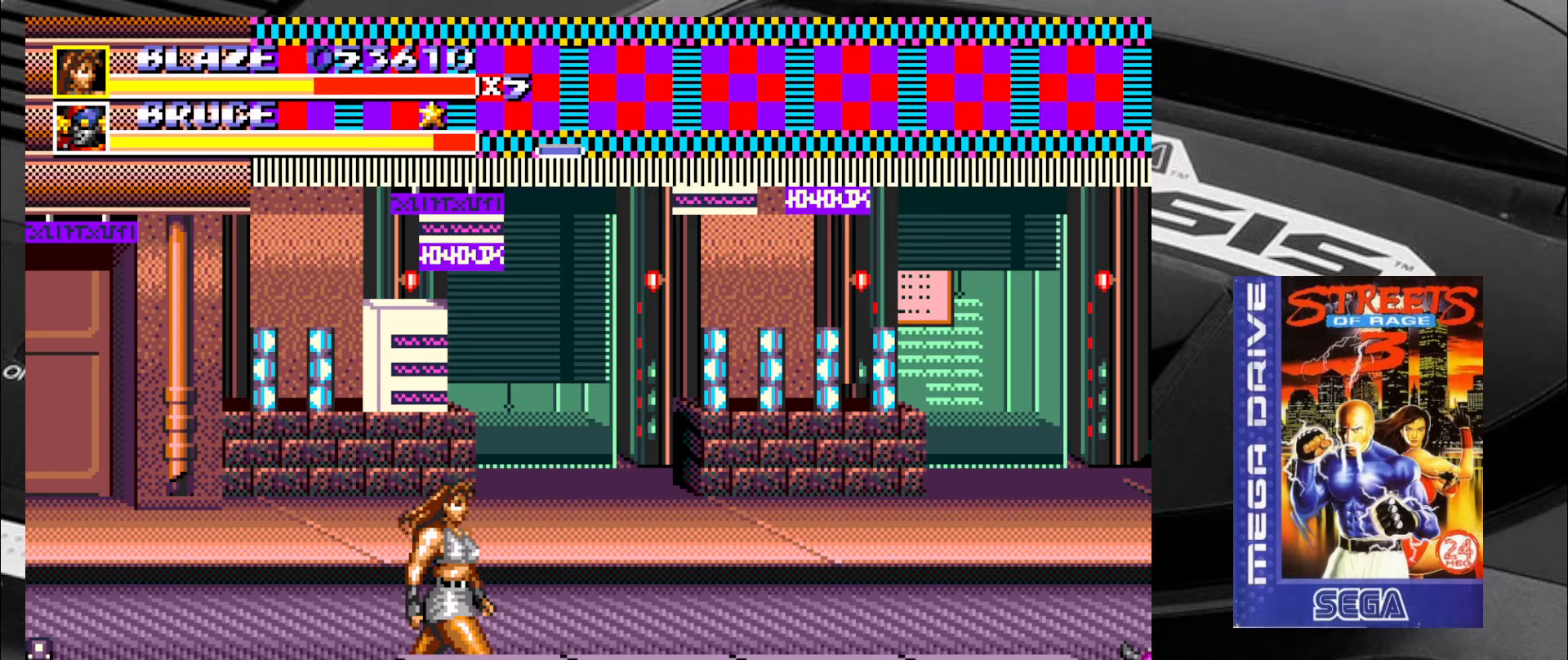
{"buttons": [], "left_stick": "up-left", "events": [[283, "left_stick", "up-left"]]}
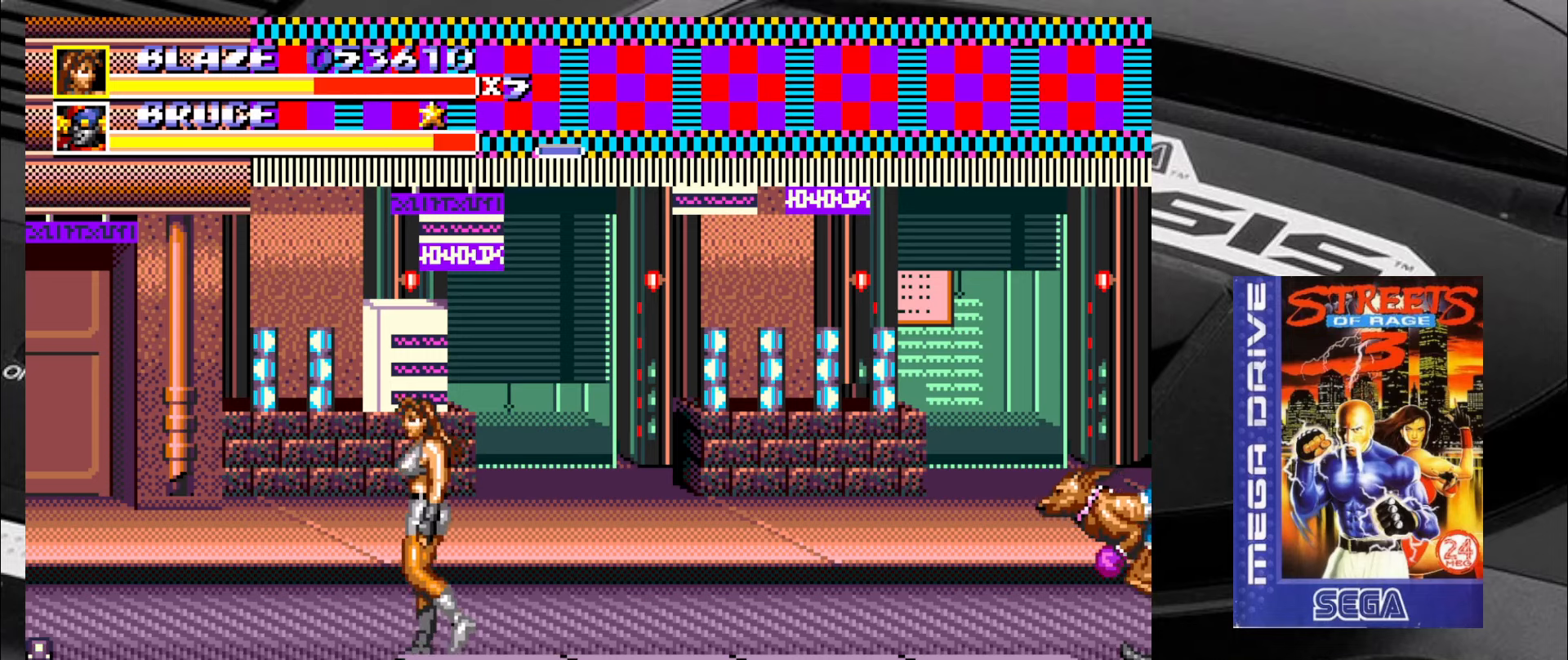
{"buttons": ["SQUARE"], "left_stick": "up-right", "events": [[233, "left_stick", "up-right"], [433, "SQUARE", "down"]]}
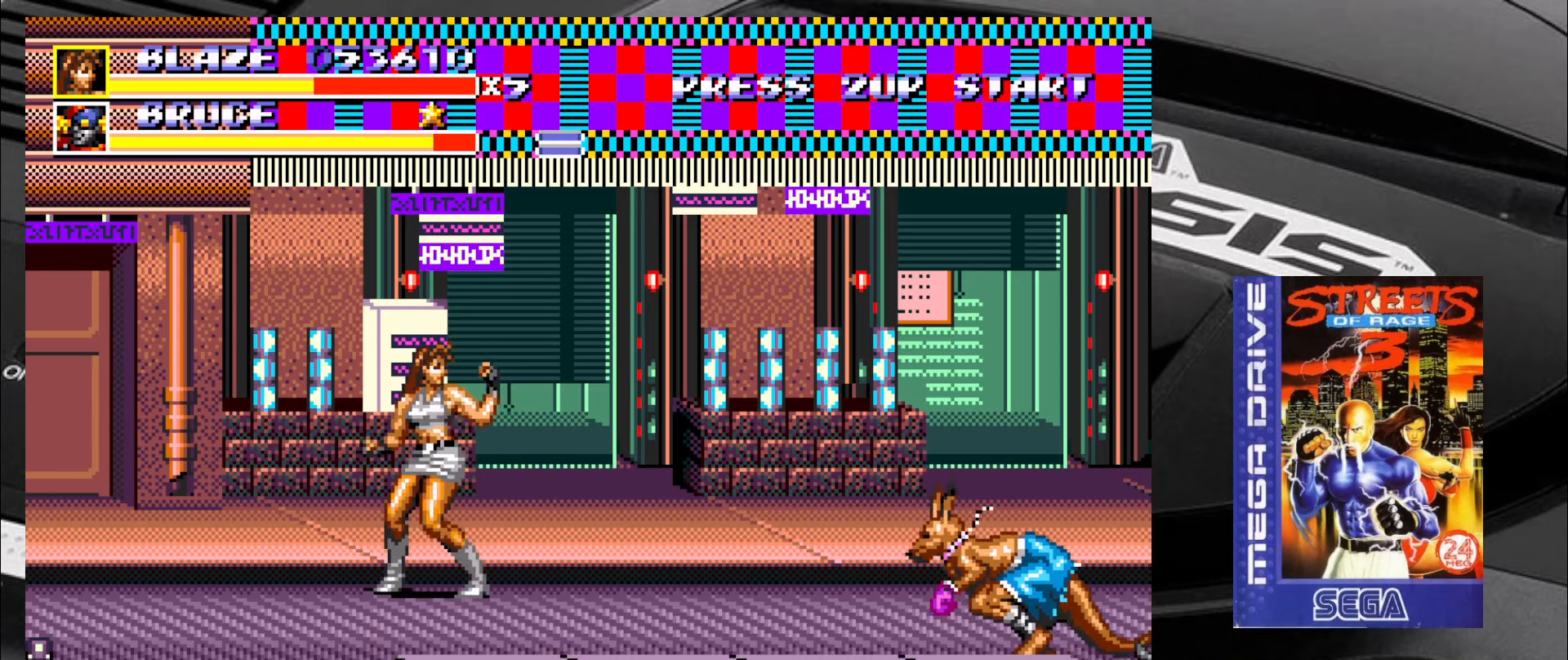
{"buttons": ["SQUARE"], "left_stick": "right", "events": [[17, "left_stick", "left"], [100, "left_stick", "down"], [183, "left_stick", "right"], [267, "left_stick", "up"], [317, "left_stick", "left"], [400, "left_stick", "down"], [467, "left_stick", "right"]]}
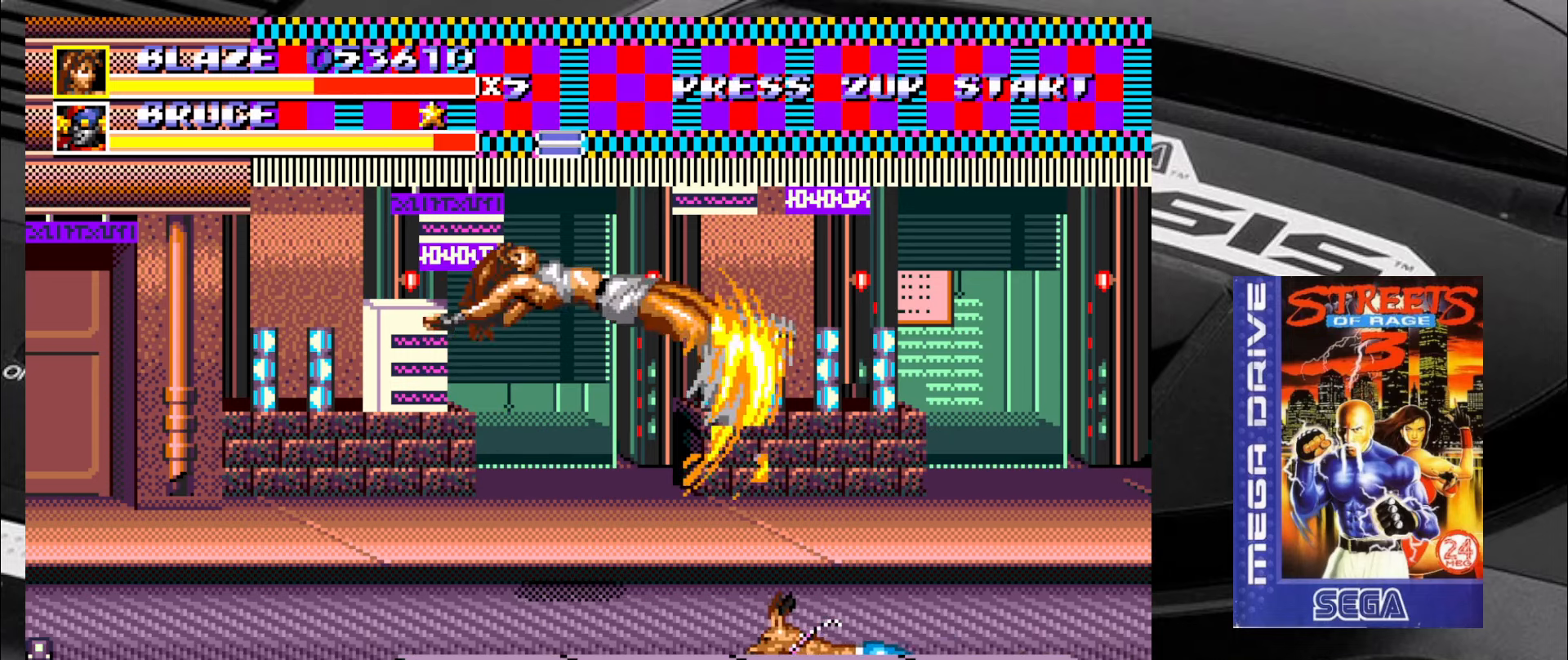
{"buttons": ["SQUARE"], "left_stick": "down", "events": [[50, "left_stick", "up-left"], [133, "left_stick", "down-left"], [217, "left_stick", "down-right"], [333, "left_stick", "up"], [383, "left_stick", "left"], [500, "left_stick", "down"]]}
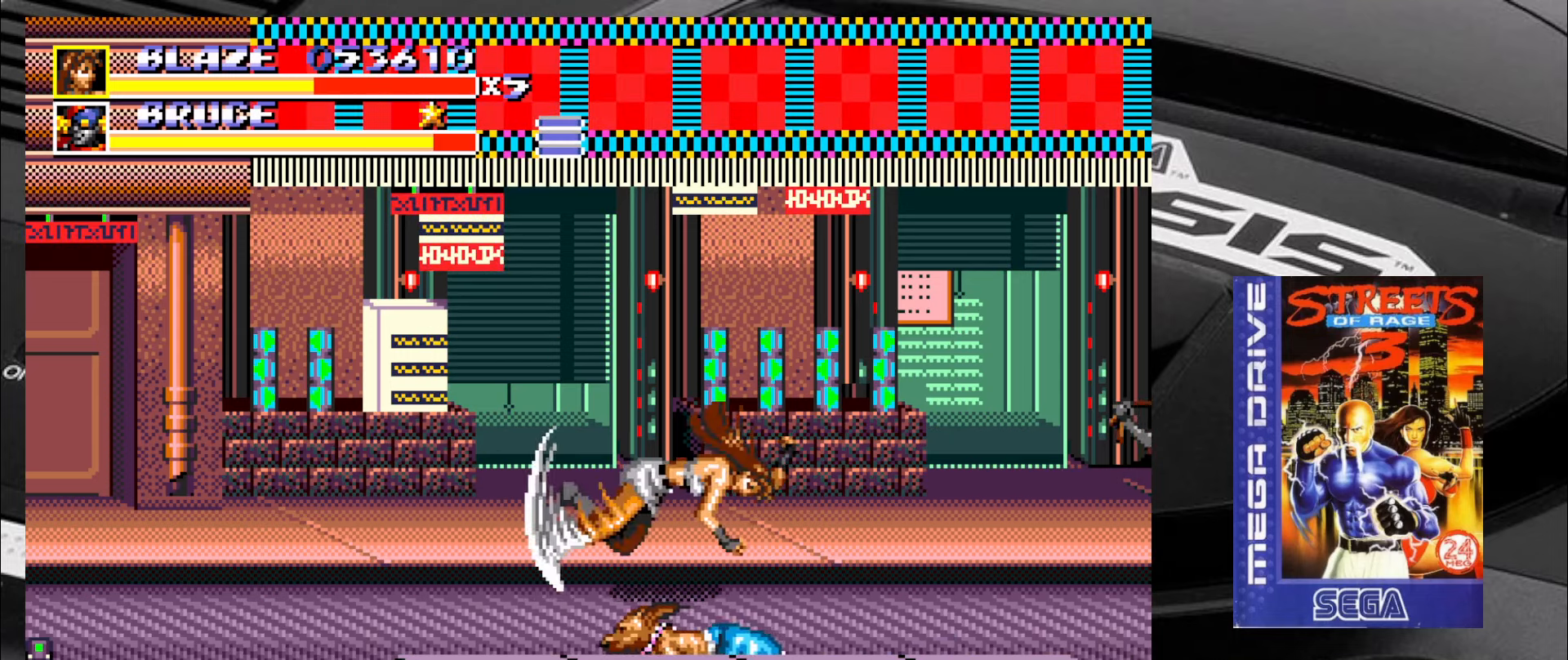
{"buttons": ["SQUARE"], "left_stick": "center", "events": [[83, "left_stick", "right"], [133, "left_stick", "center"]]}
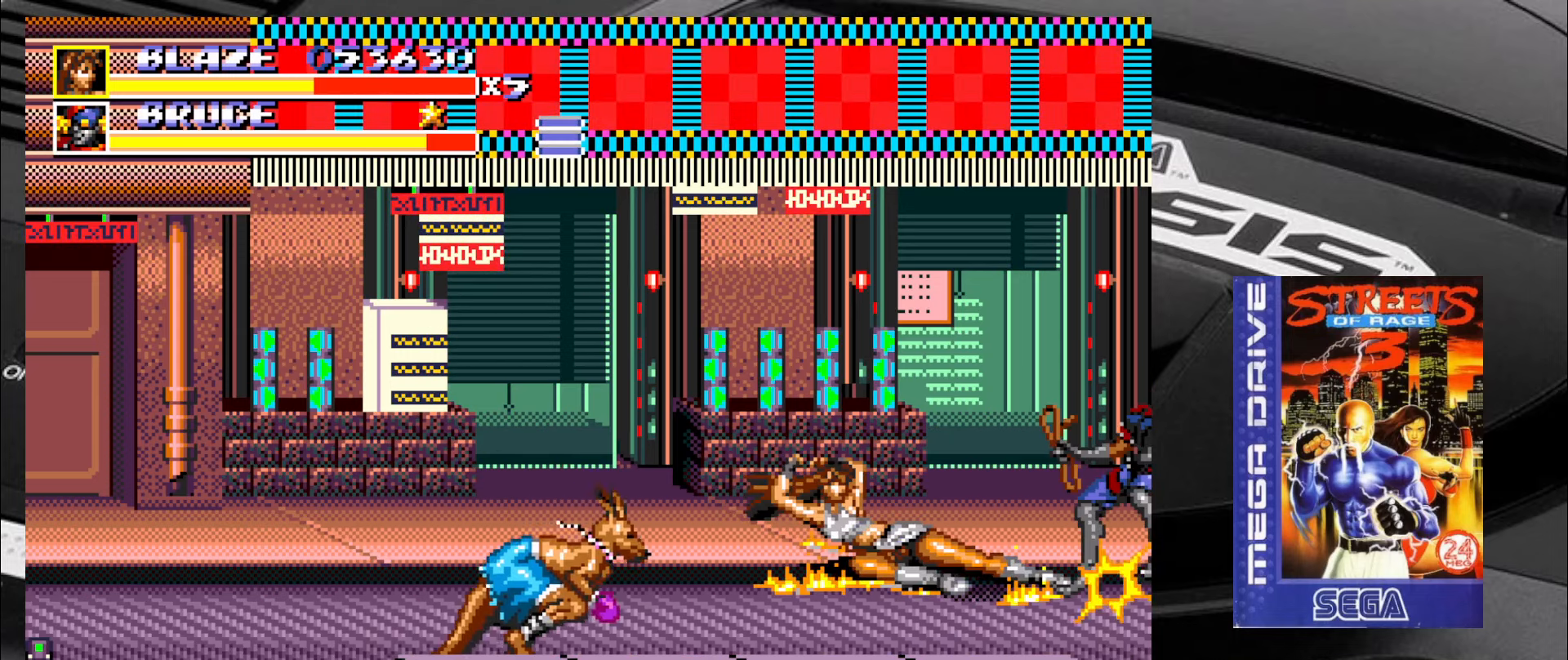
{"buttons": [], "left_stick": "down-right", "events": [[167, "SQUARE", "up"], [167, "left_stick", "down"], [500, "left_stick", "down-right"]]}
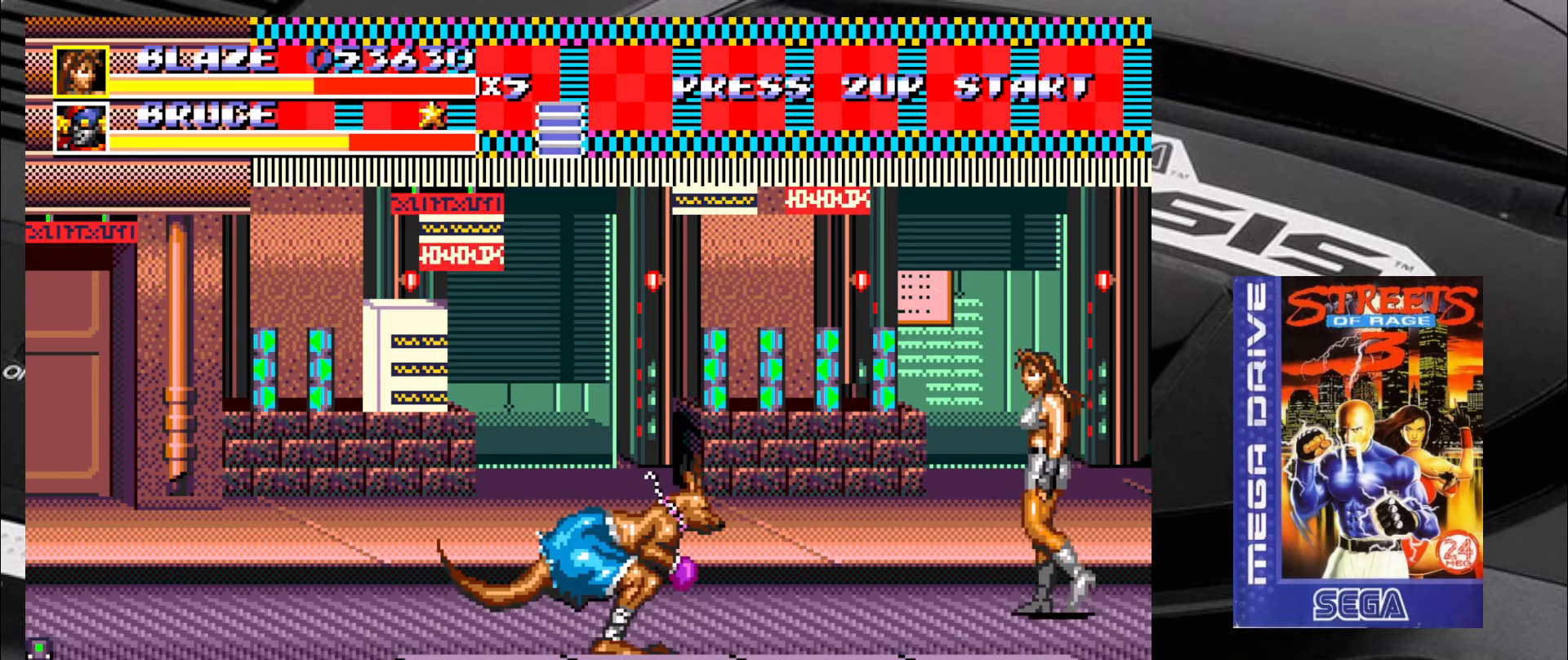
{"buttons": [], "left_stick": "down-left", "events": [[150, "left_stick", "down"], [333, "left_stick", "down-left"]]}
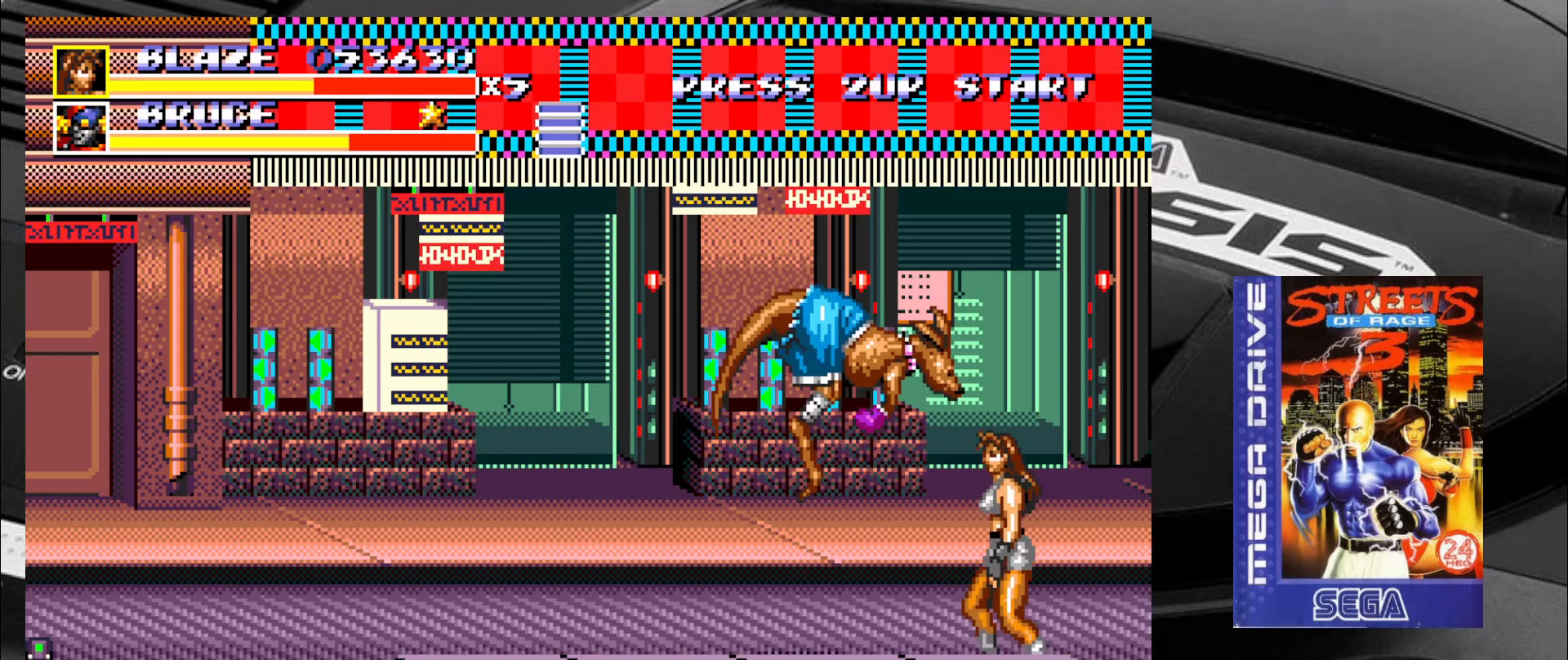
{"buttons": [], "left_stick": "down-left", "events": []}
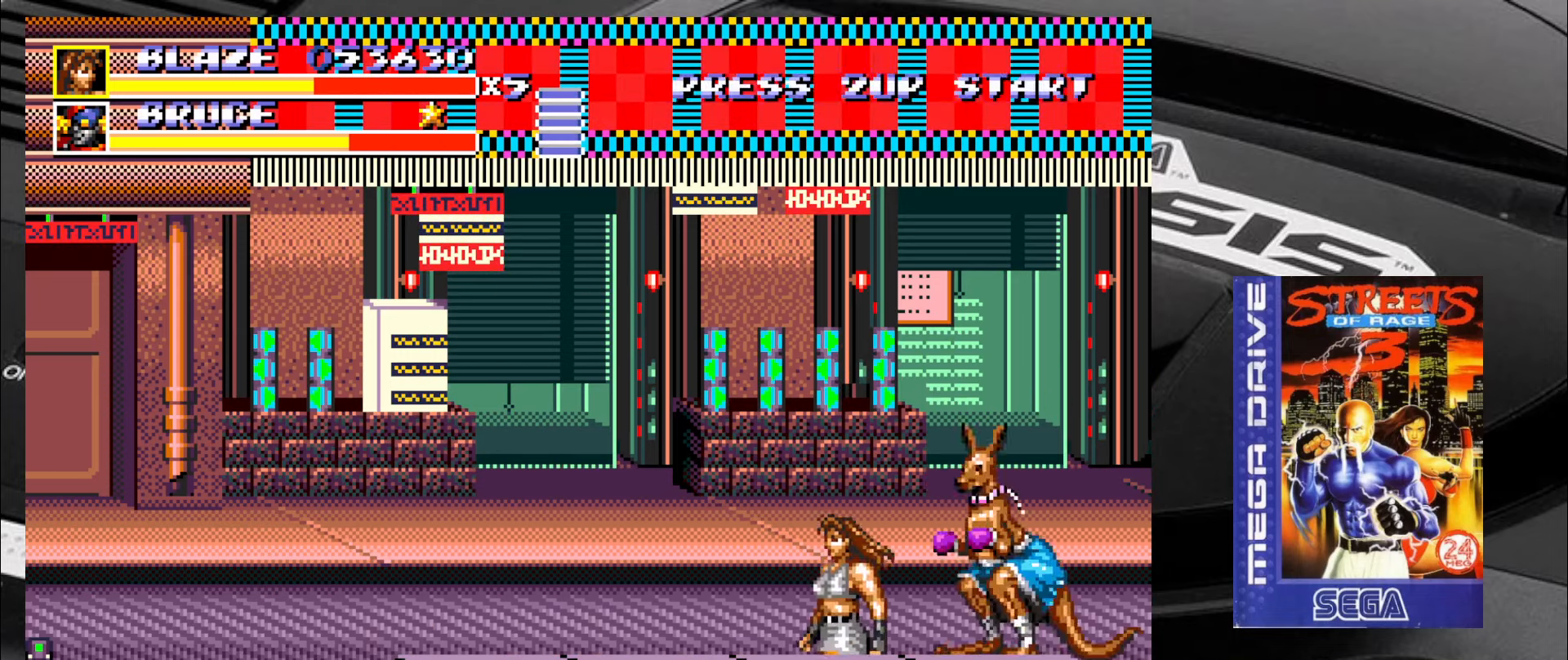
{"buttons": [], "left_stick": "left", "events": [[234, "left_stick", "left"]]}
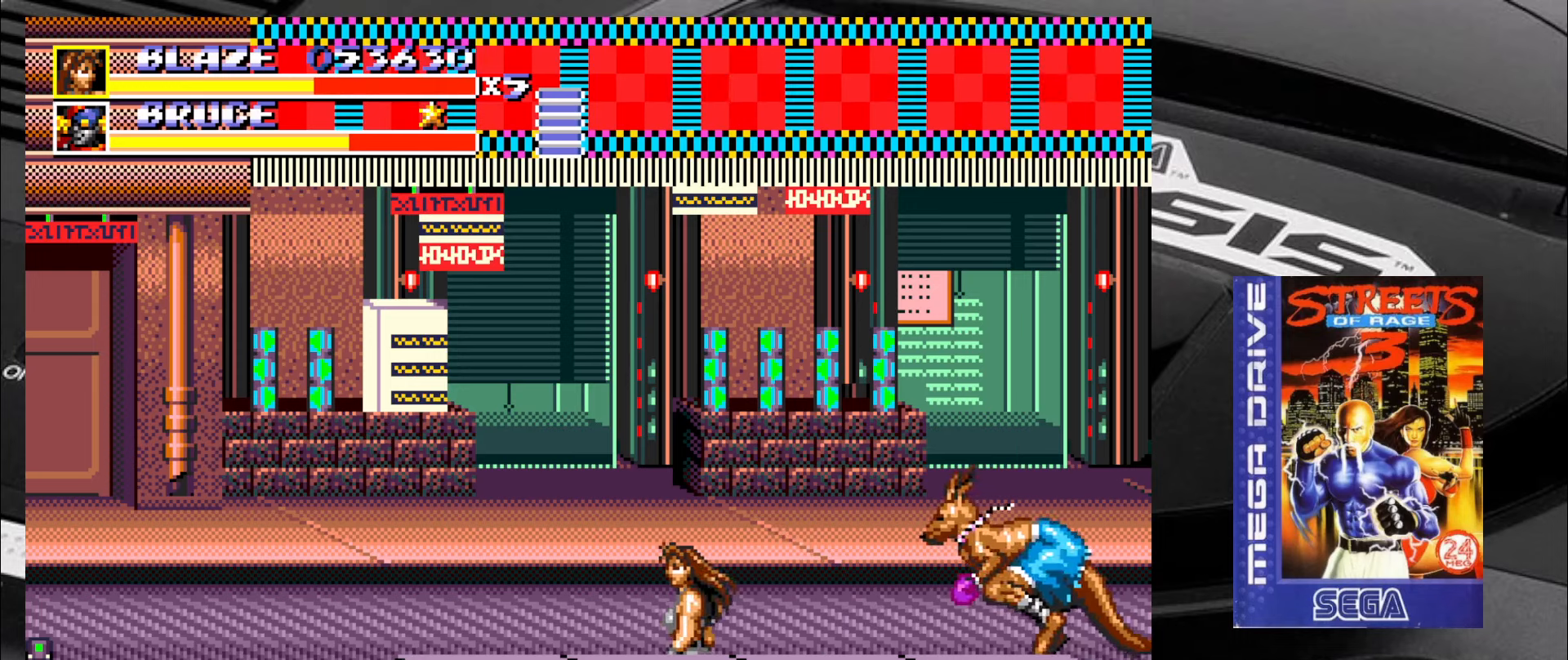
{"buttons": [], "left_stick": "left", "events": []}
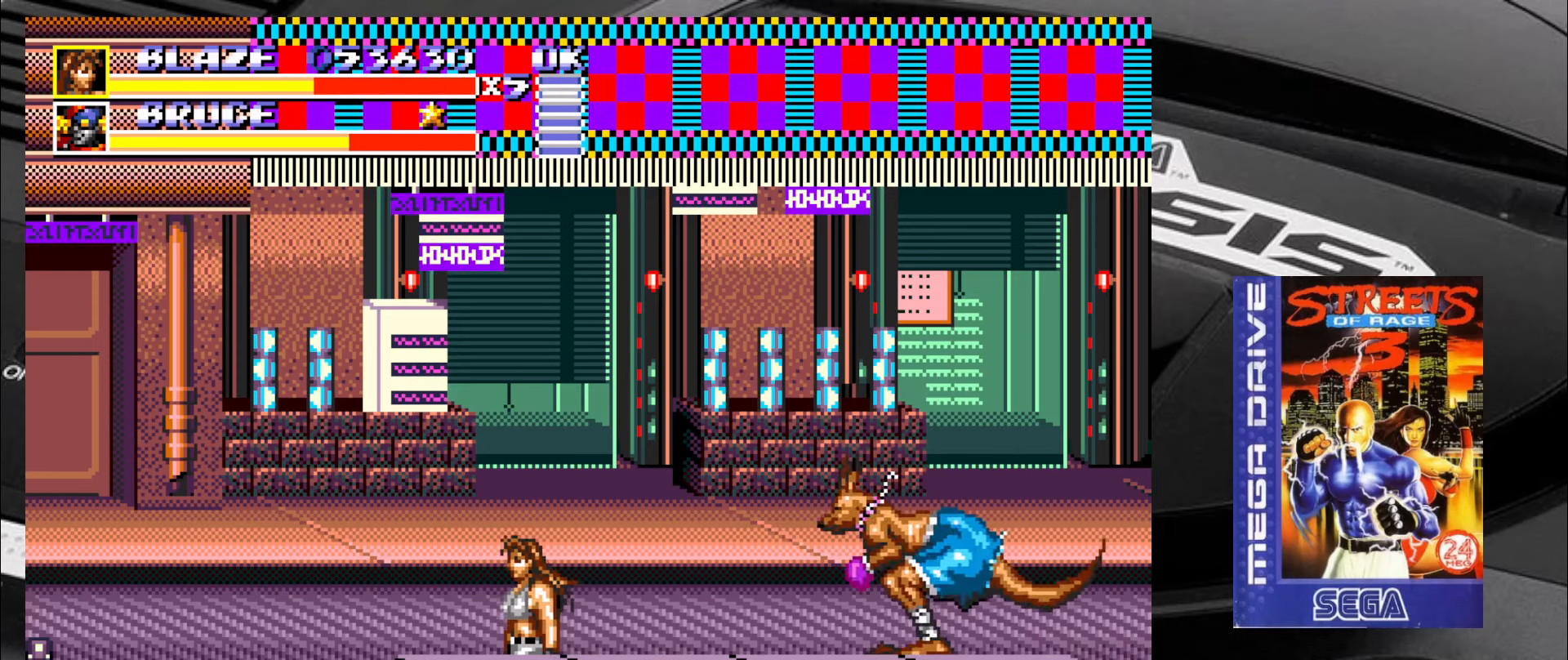
{"buttons": [], "left_stick": "left", "events": [[100, "left_stick", "right"], [417, "left_stick", "center"], [467, "left_stick", "left"]]}
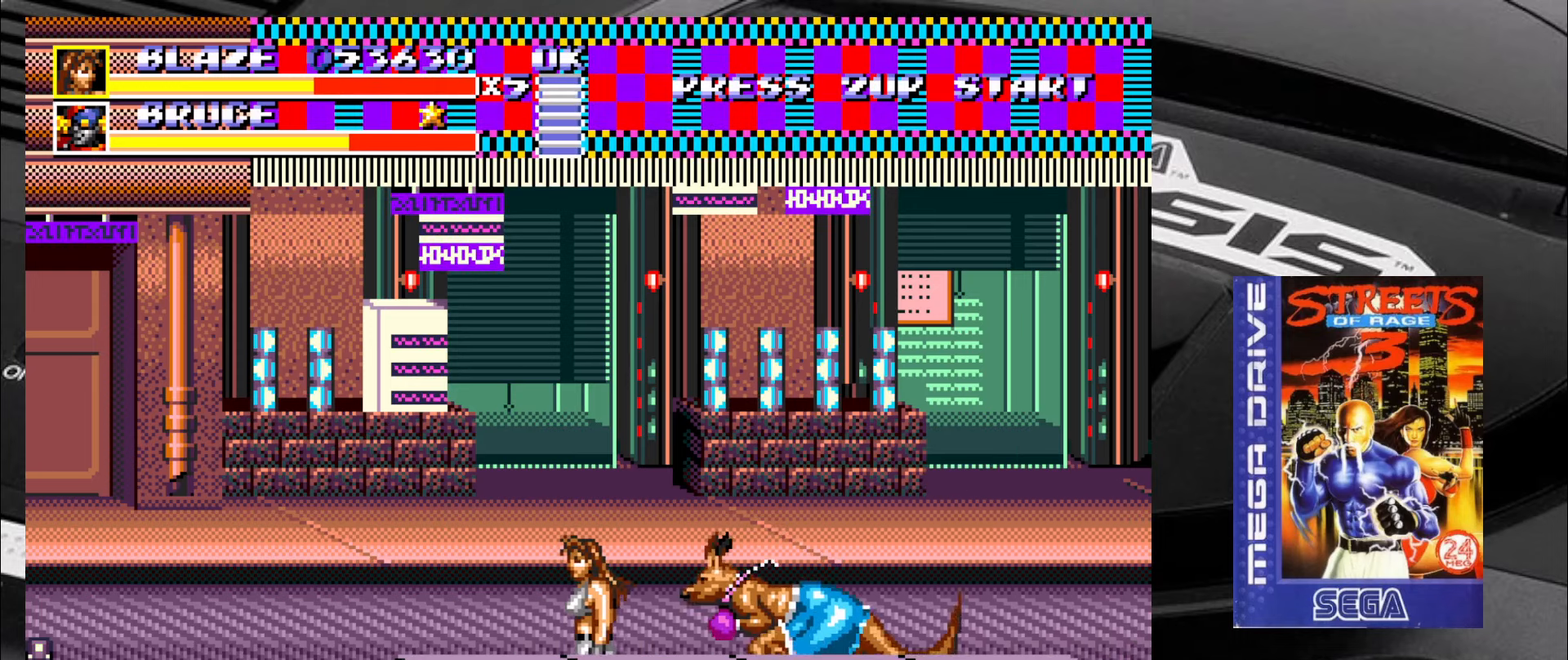
{"buttons": [], "left_stick": "up-left", "events": [[134, "left_stick", "up-left"]]}
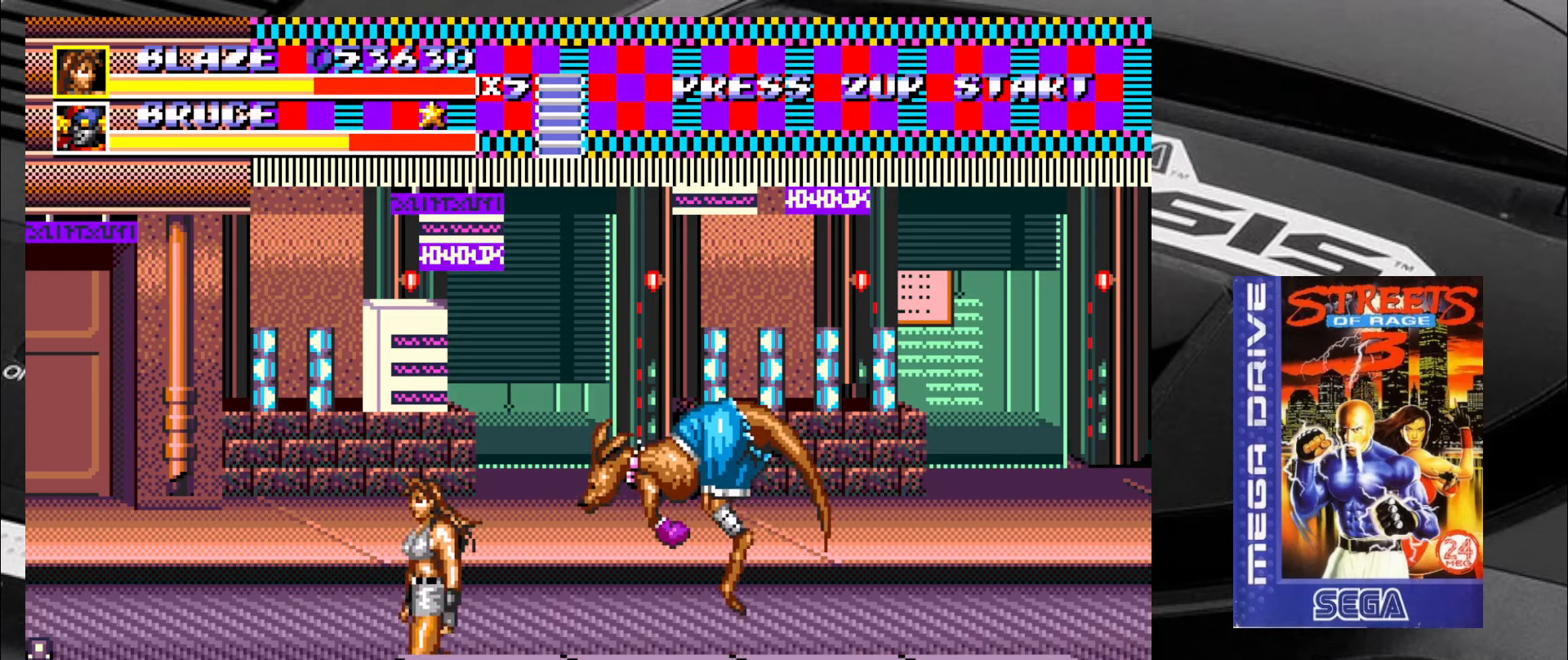
{"buttons": [], "left_stick": "up-right", "events": [[167, "left_stick", "up-right"]]}
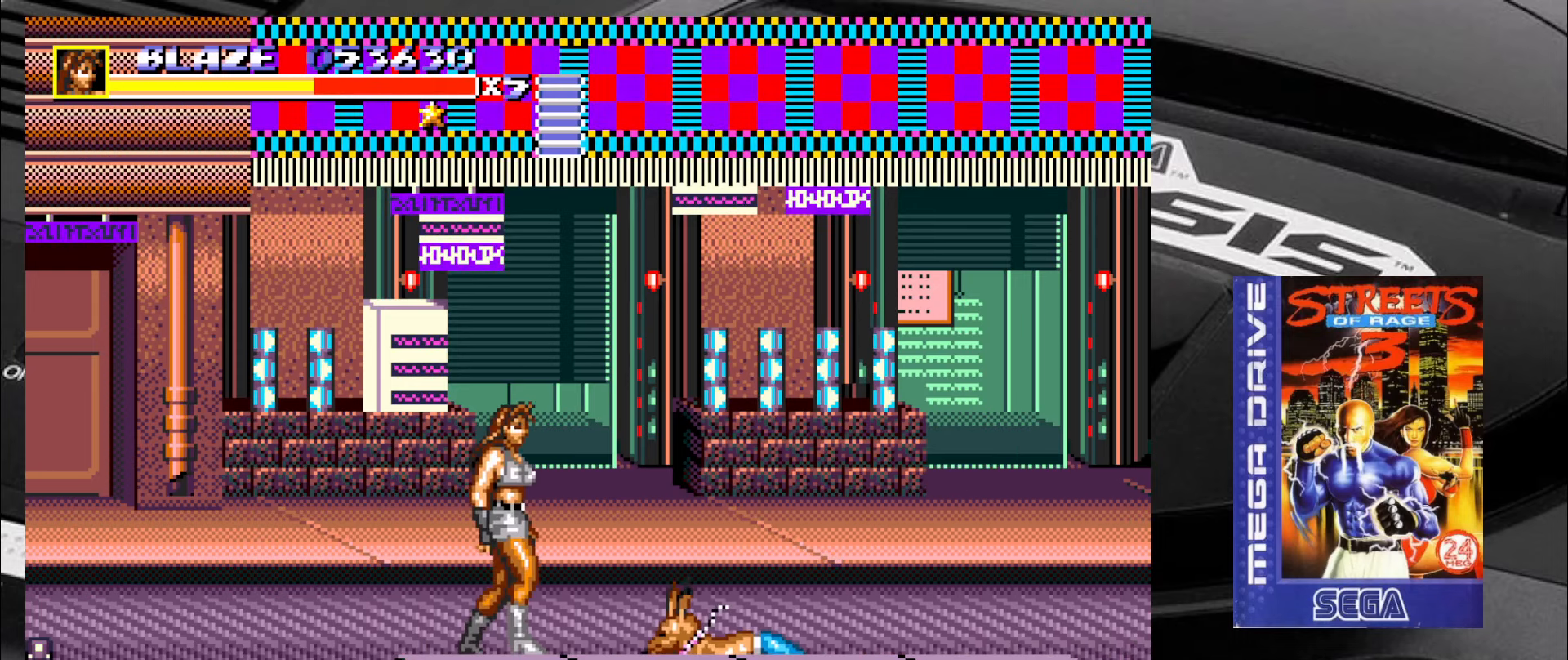
{"buttons": [], "left_stick": "up-right", "events": []}
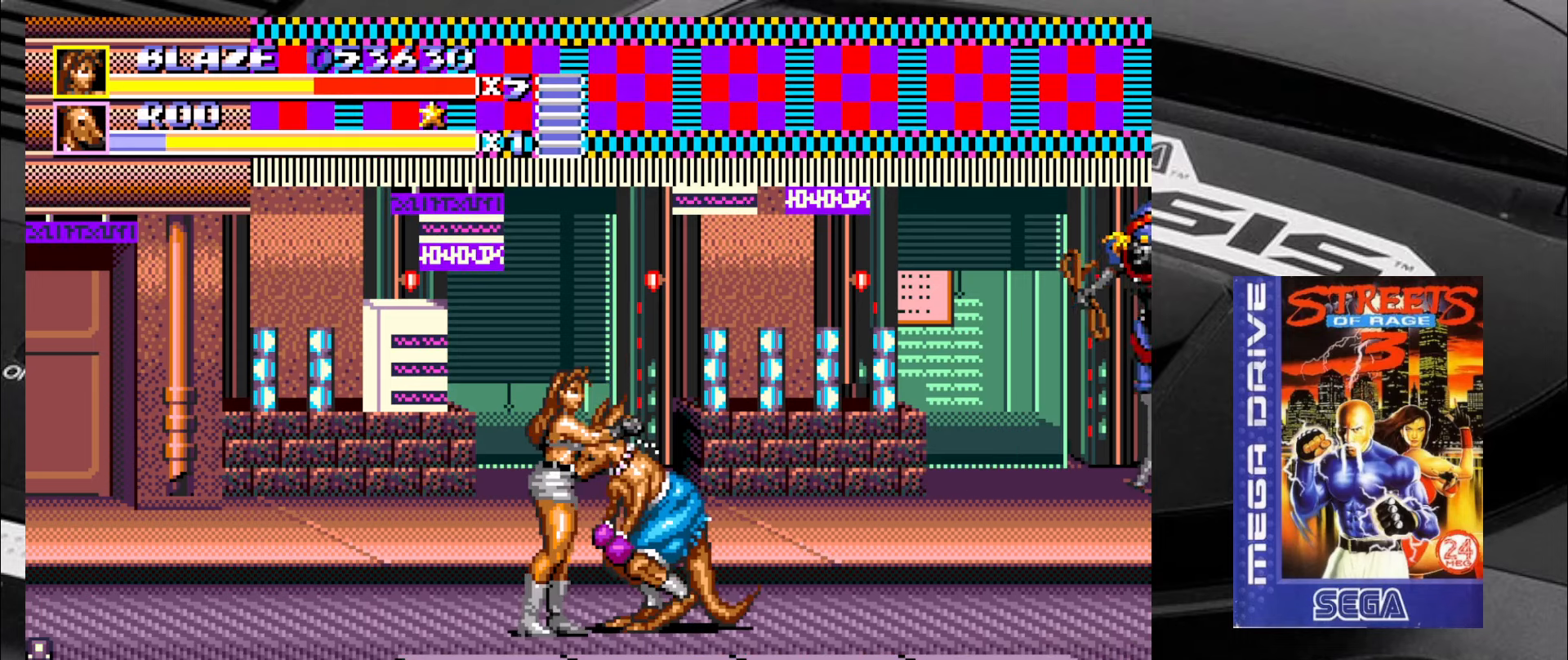
{"buttons": ["CROSS"], "left_stick": "right", "events": [[117, "left_stick", "down-right"], [350, "CROSS", "down"], [400, "CROSS", "up"], [434, "CROSS", "down"], [434, "left_stick", "right"]]}
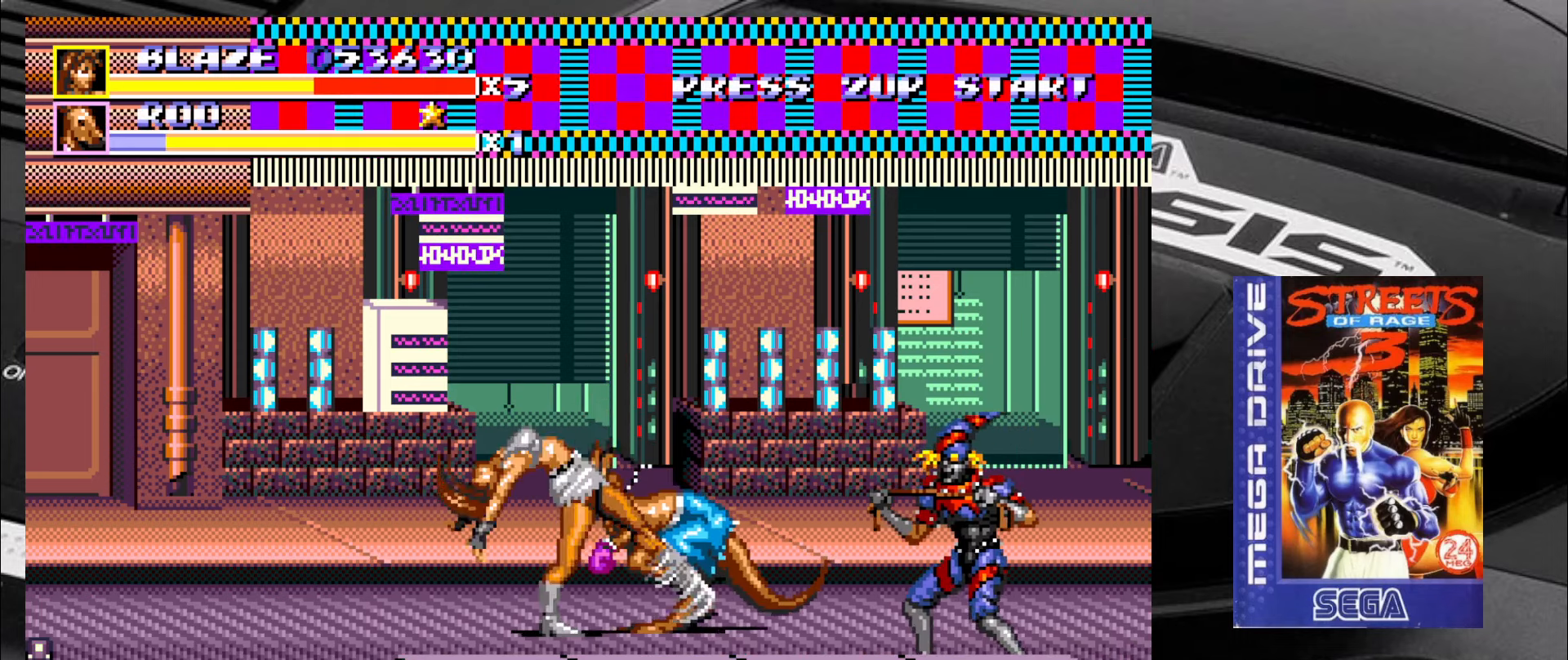
{"buttons": [], "left_stick": "right", "events": [[34, "CROSS", "up"], [67, "CROSS", "down"], [100, "CROSS", "up"]]}
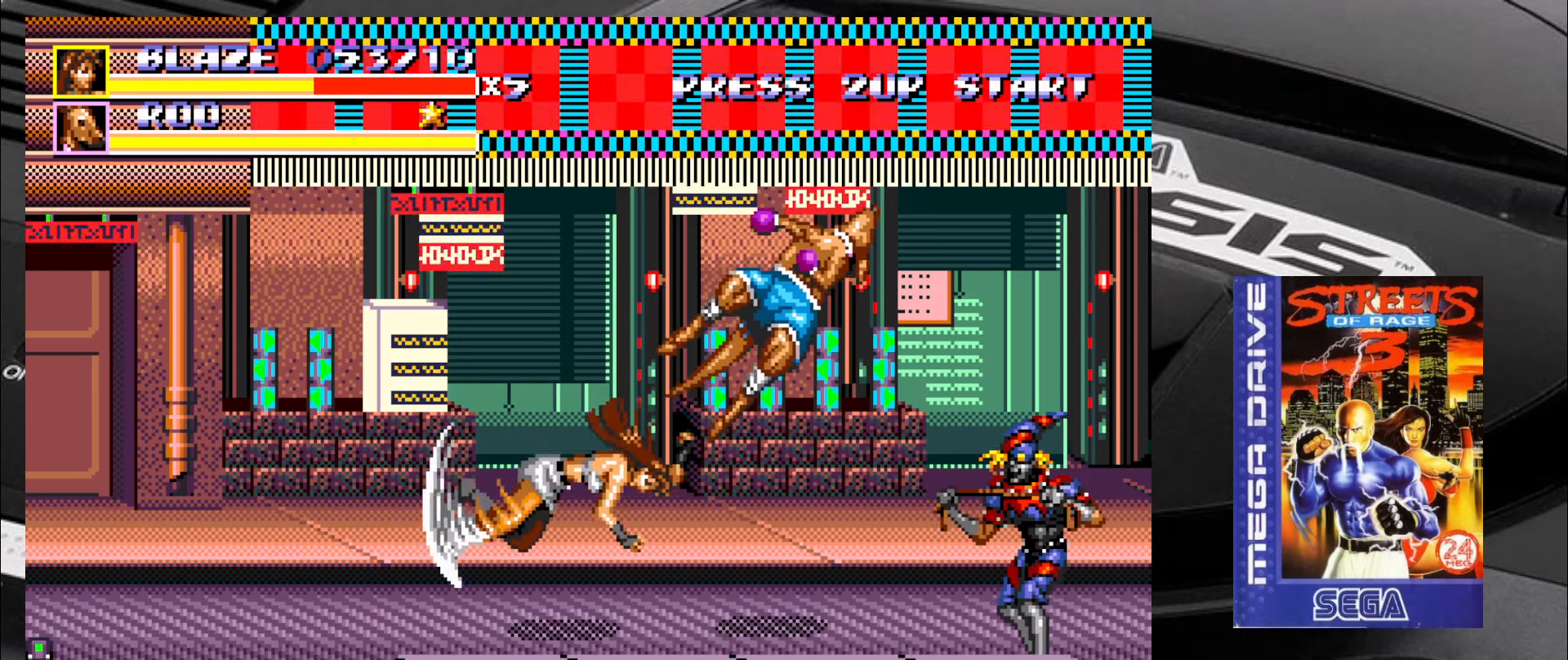
{"buttons": [], "left_stick": "down-right", "events": [[67, "left_stick", "down-right"]]}
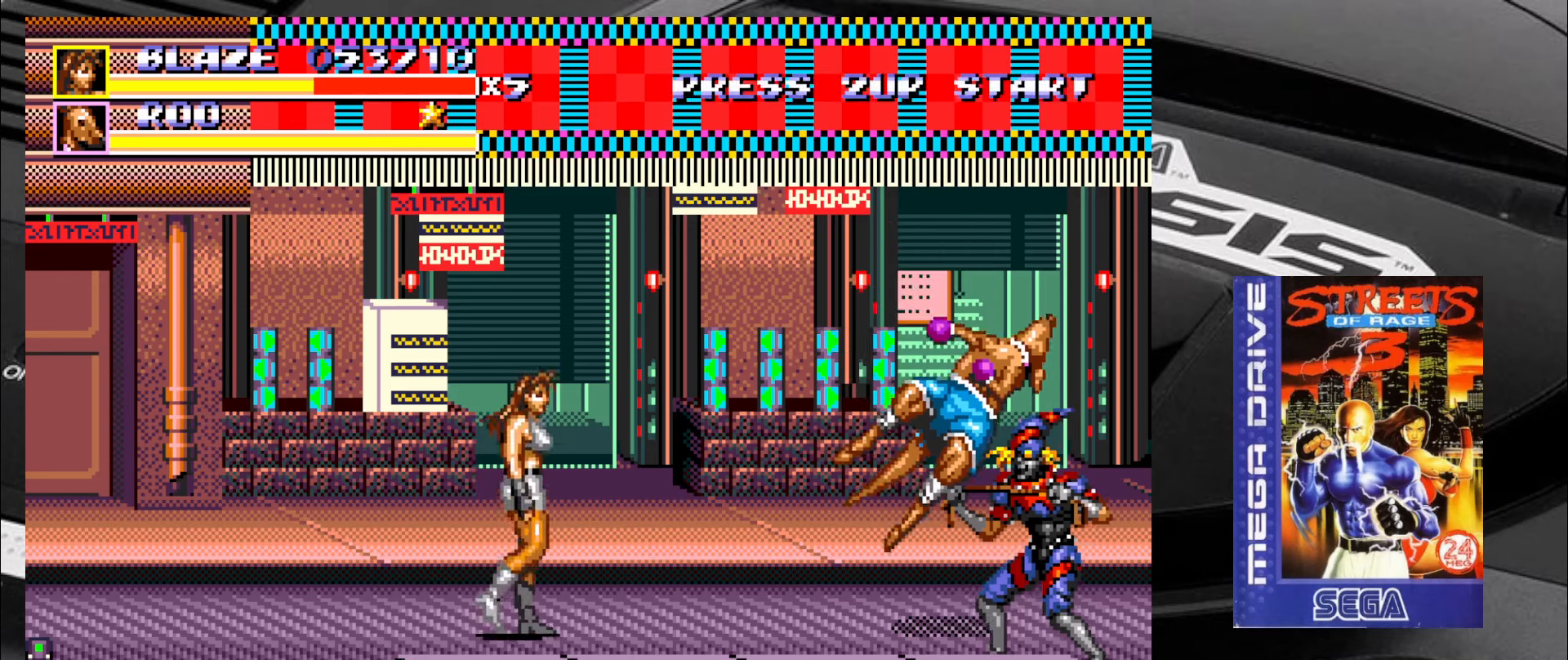
{"buttons": ["SQUARE"], "left_stick": "down-left", "events": [[183, "SQUARE", "down"], [183, "left_stick", "up-right"], [266, "left_stick", "up-left"], [333, "left_stick", "down"], [383, "left_stick", "right"], [500, "left_stick", "down-left"]]}
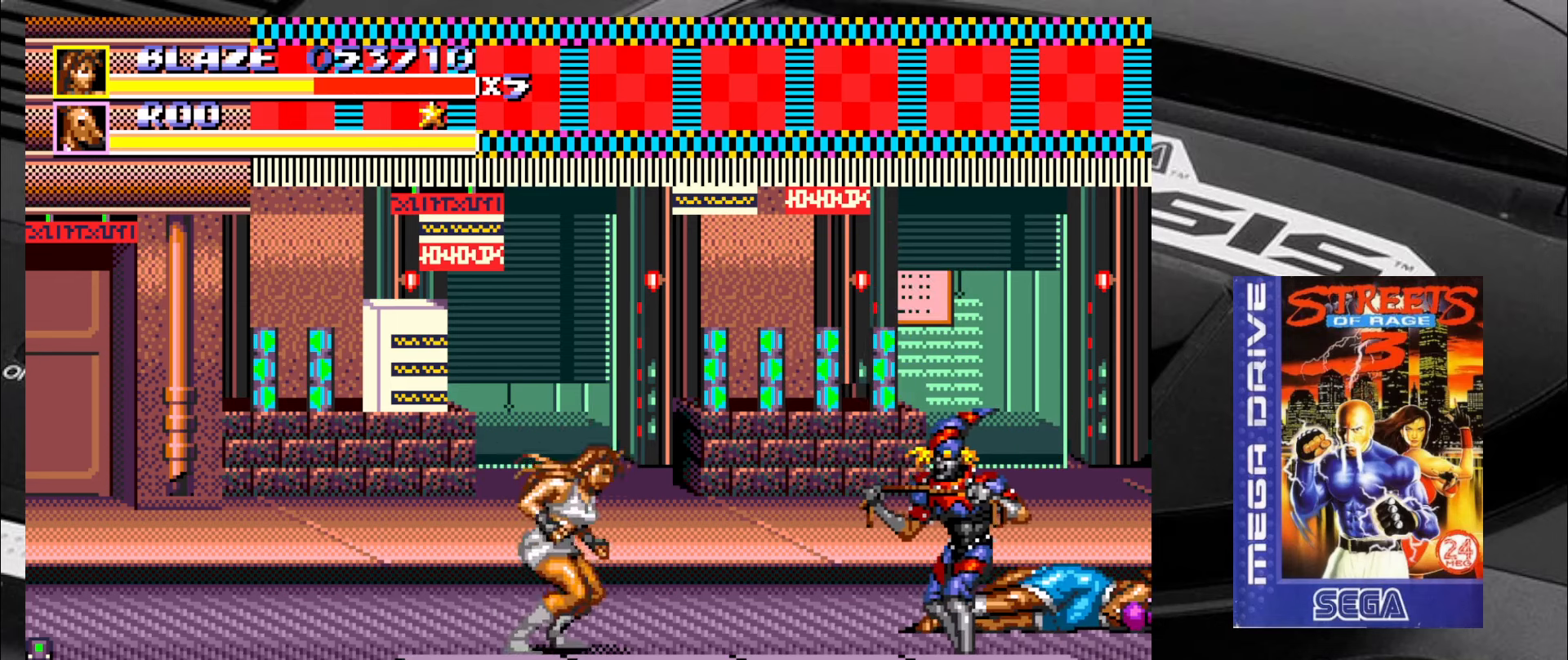
{"buttons": ["SQUARE"], "left_stick": "down", "events": [[83, "left_stick", "right"], [166, "left_stick", "up-left"], [216, "left_stick", "down-left"], [300, "left_stick", "down-right"], [416, "left_stick", "left"], [500, "left_stick", "down"]]}
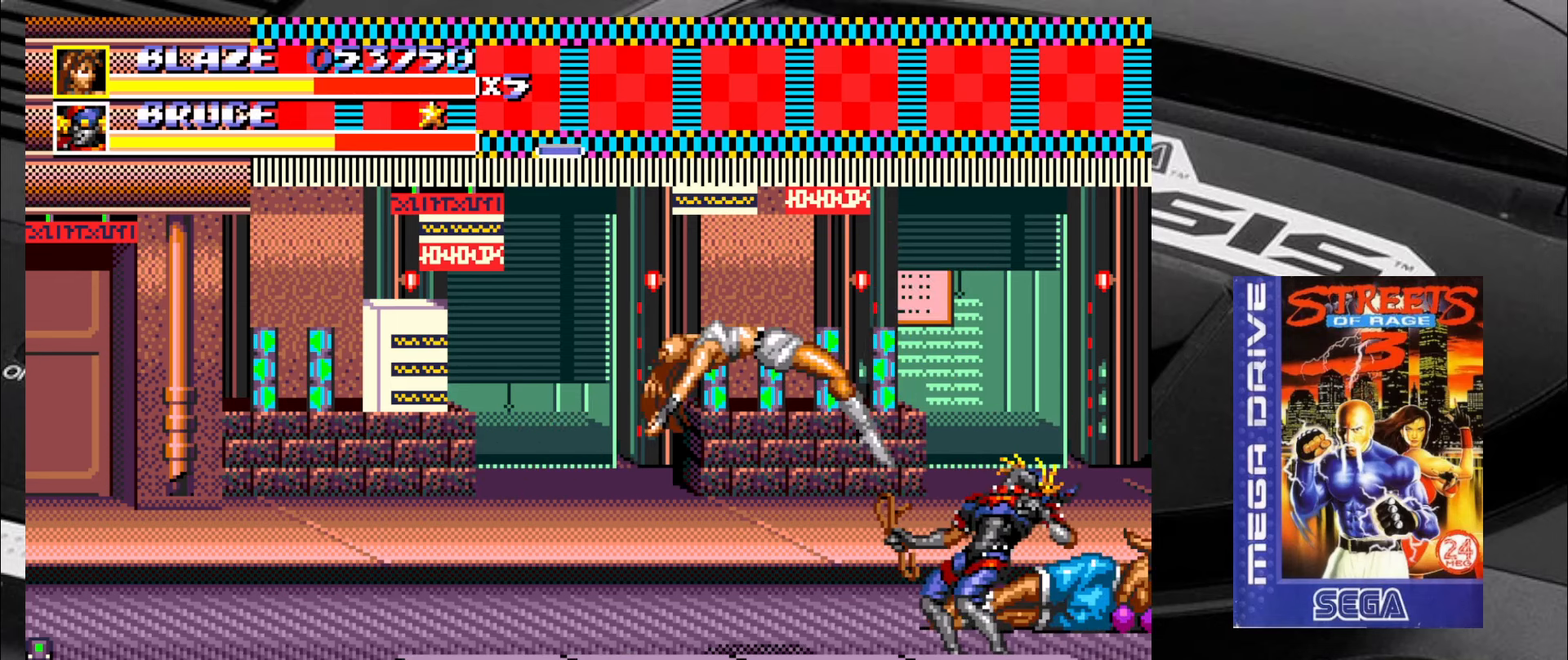
{"buttons": ["SQUARE"], "left_stick": "center", "events": [[50, "left_stick", "right"], [116, "left_stick", "center"], [166, "left_stick", "down-left"], [250, "left_stick", "down-right"], [333, "left_stick", "center"]]}
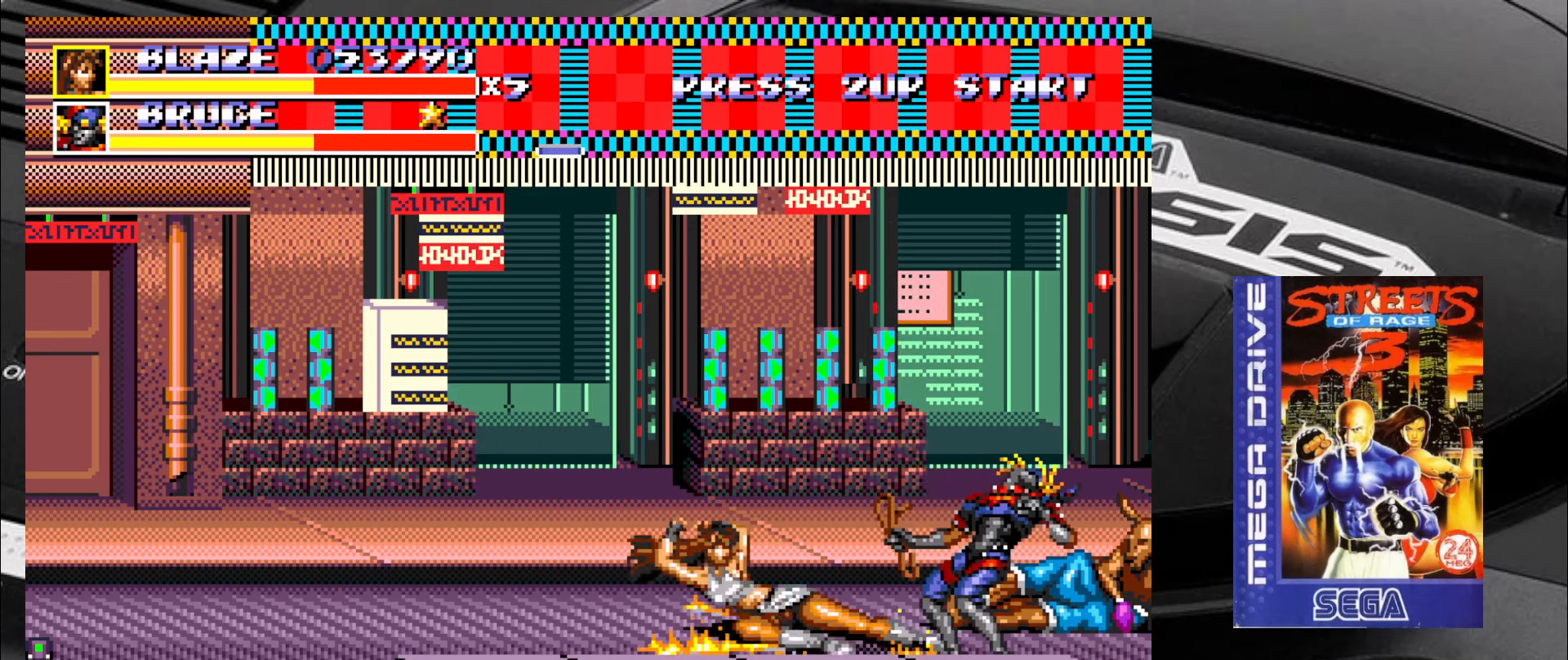
{"buttons": [], "left_stick": "down", "events": [[366, "SQUARE", "up"], [483, "left_stick", "down"]]}
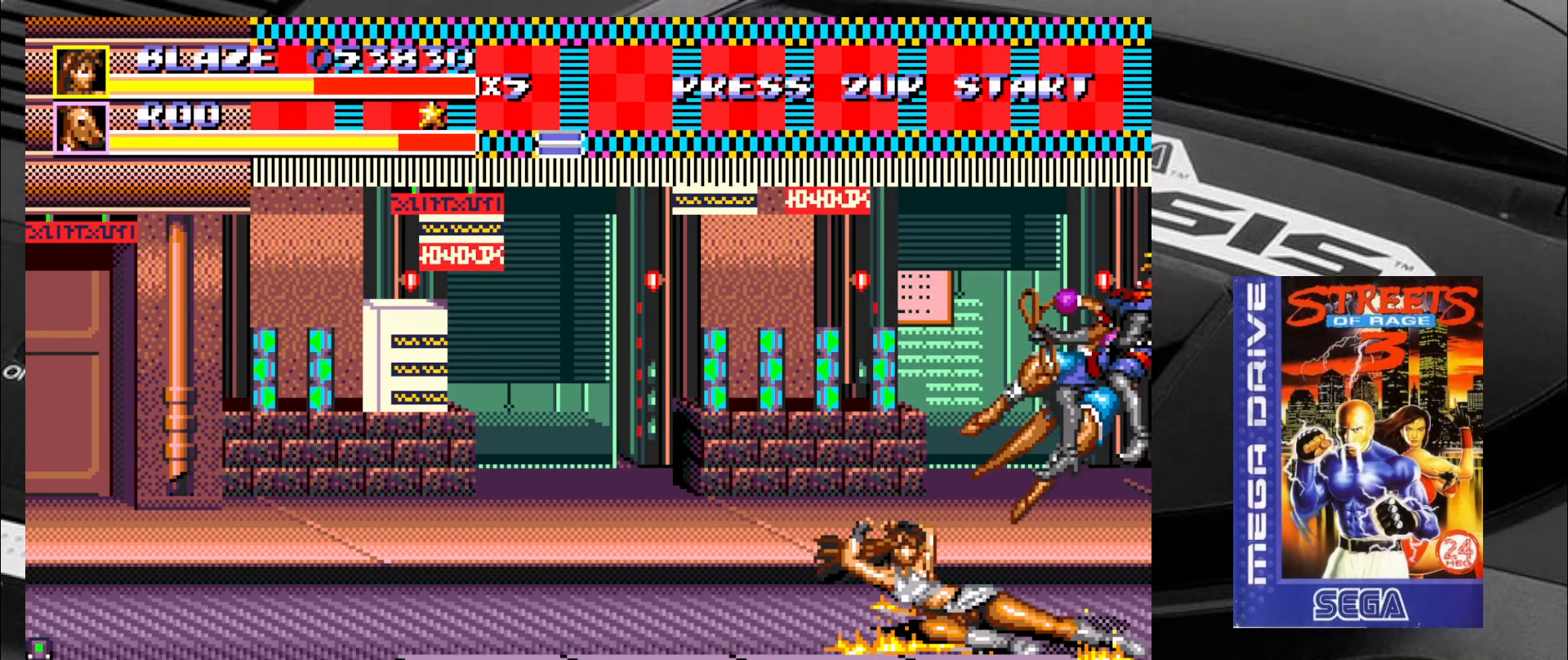
{"buttons": [], "left_stick": "down-left", "events": [[33, "left_stick", "down-left"]]}
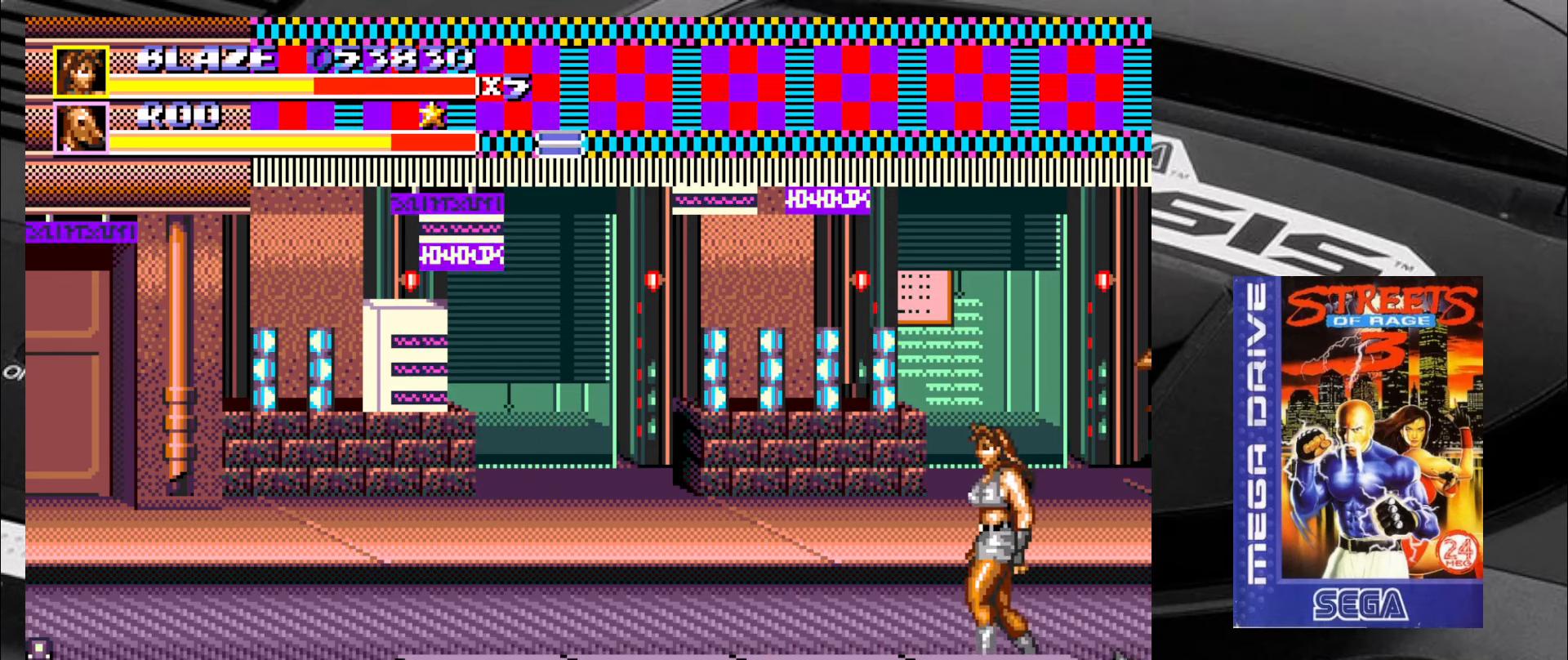
{"buttons": [], "left_stick": "down-left", "events": []}
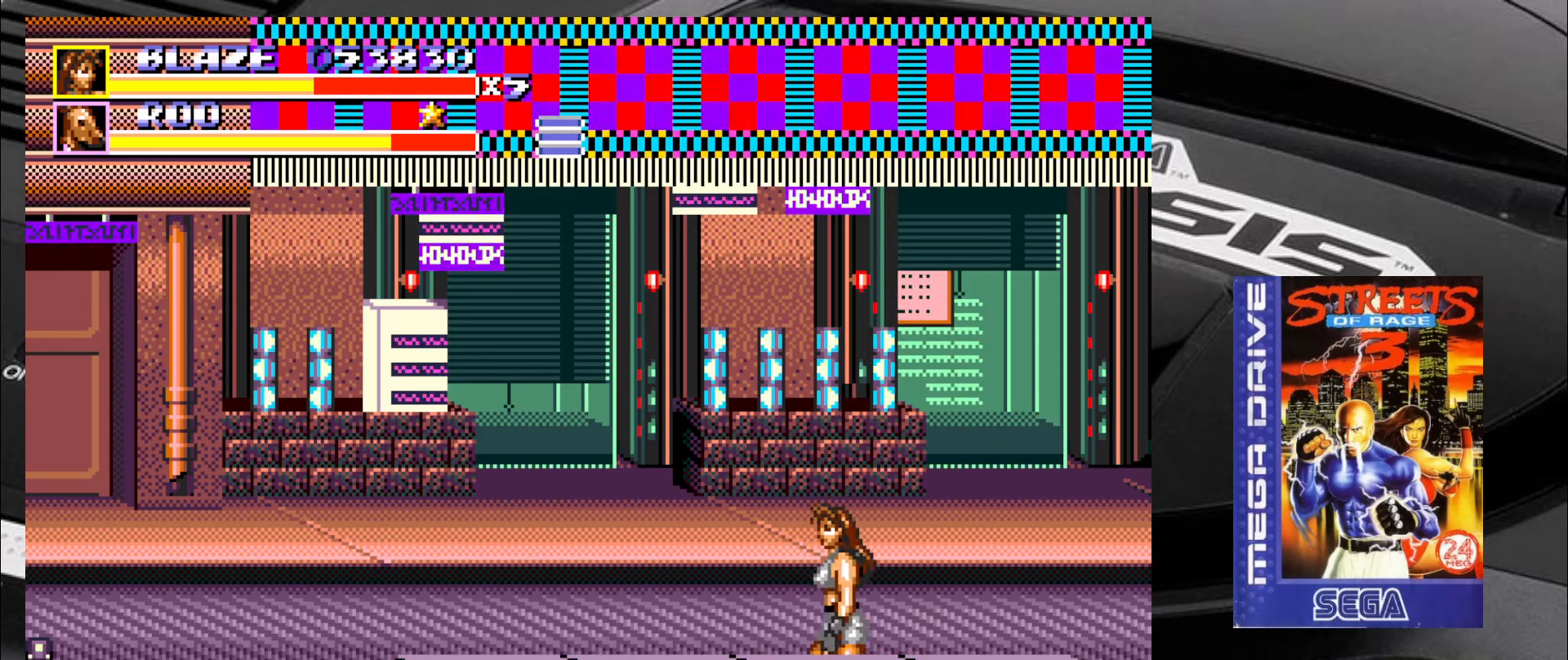
{"buttons": [], "left_stick": "left", "events": [[350, "left_stick", "left"]]}
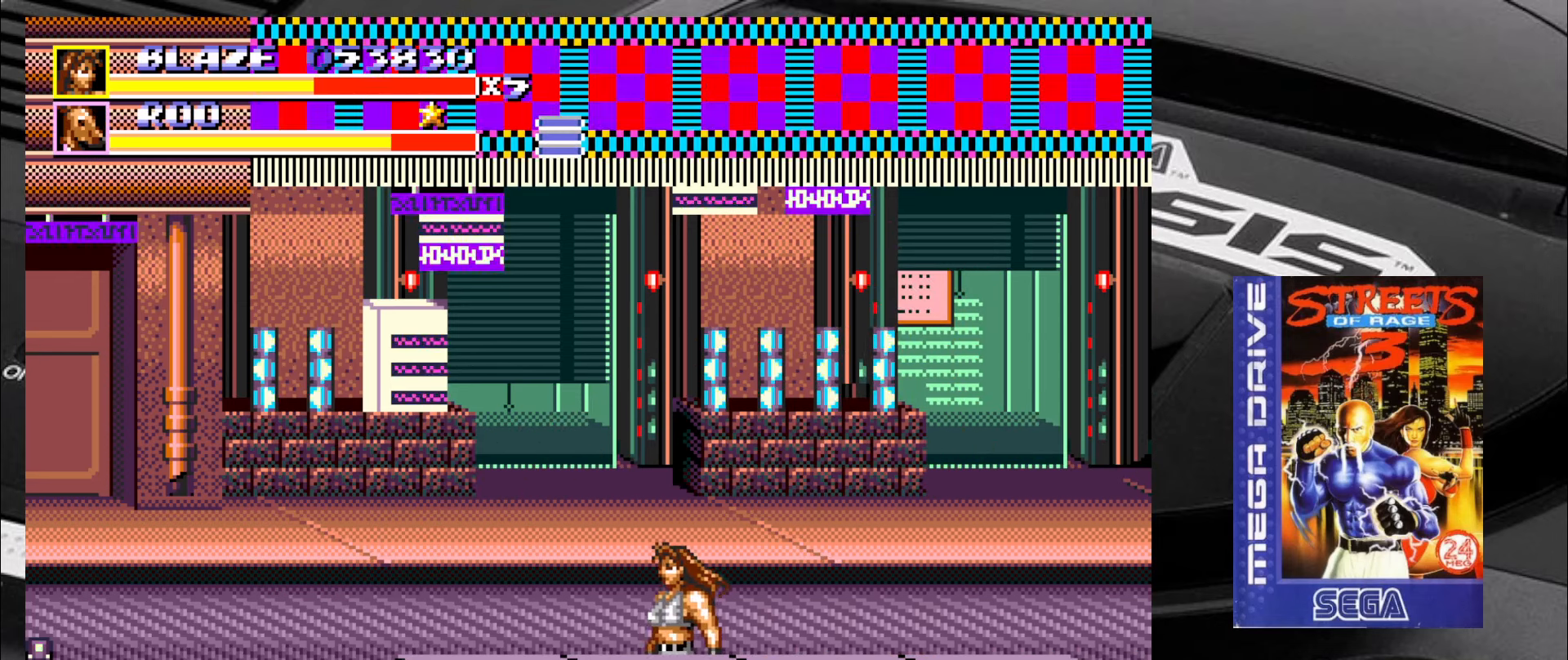
{"buttons": [], "left_stick": "center", "events": [[16, "left_stick", "up-left"], [133, "left_stick", "left"], [300, "left_stick", "right"], [383, "left_stick", "center"]]}
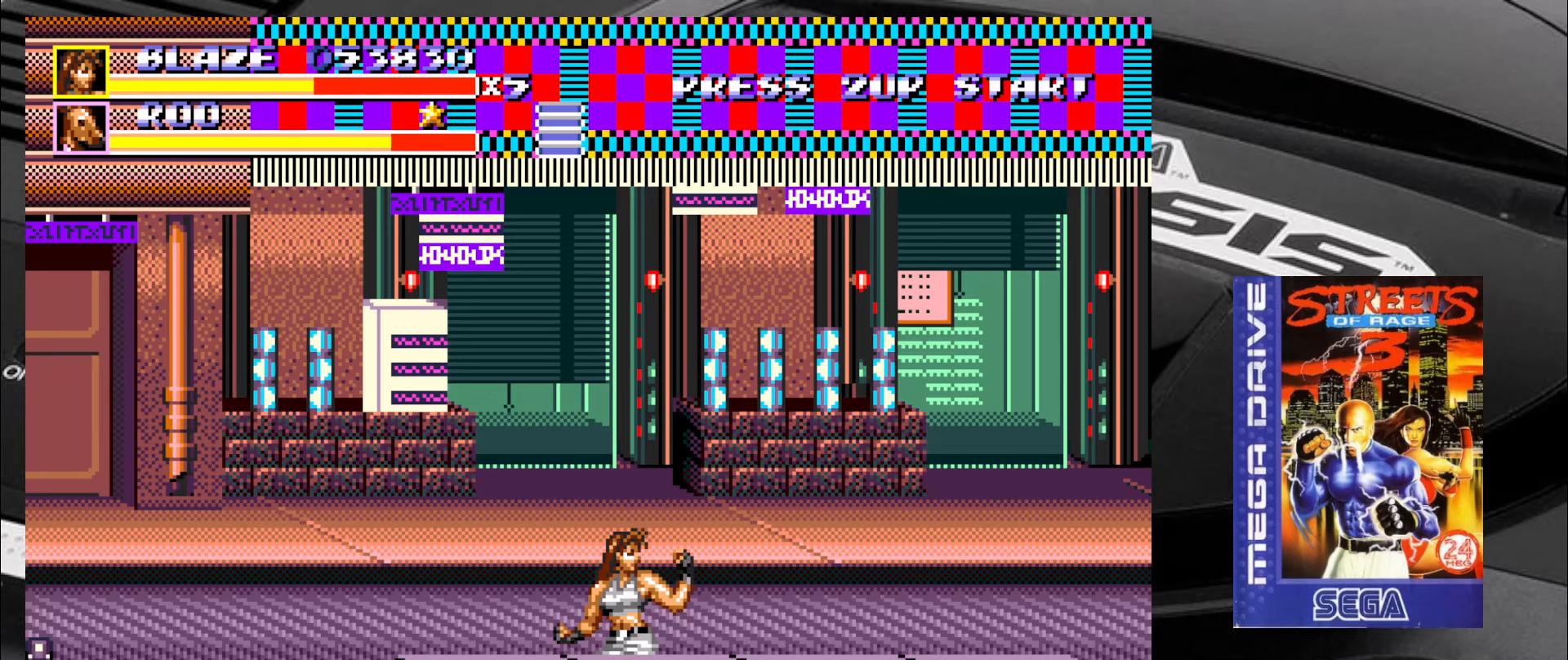
{"buttons": [], "left_stick": "center", "events": []}